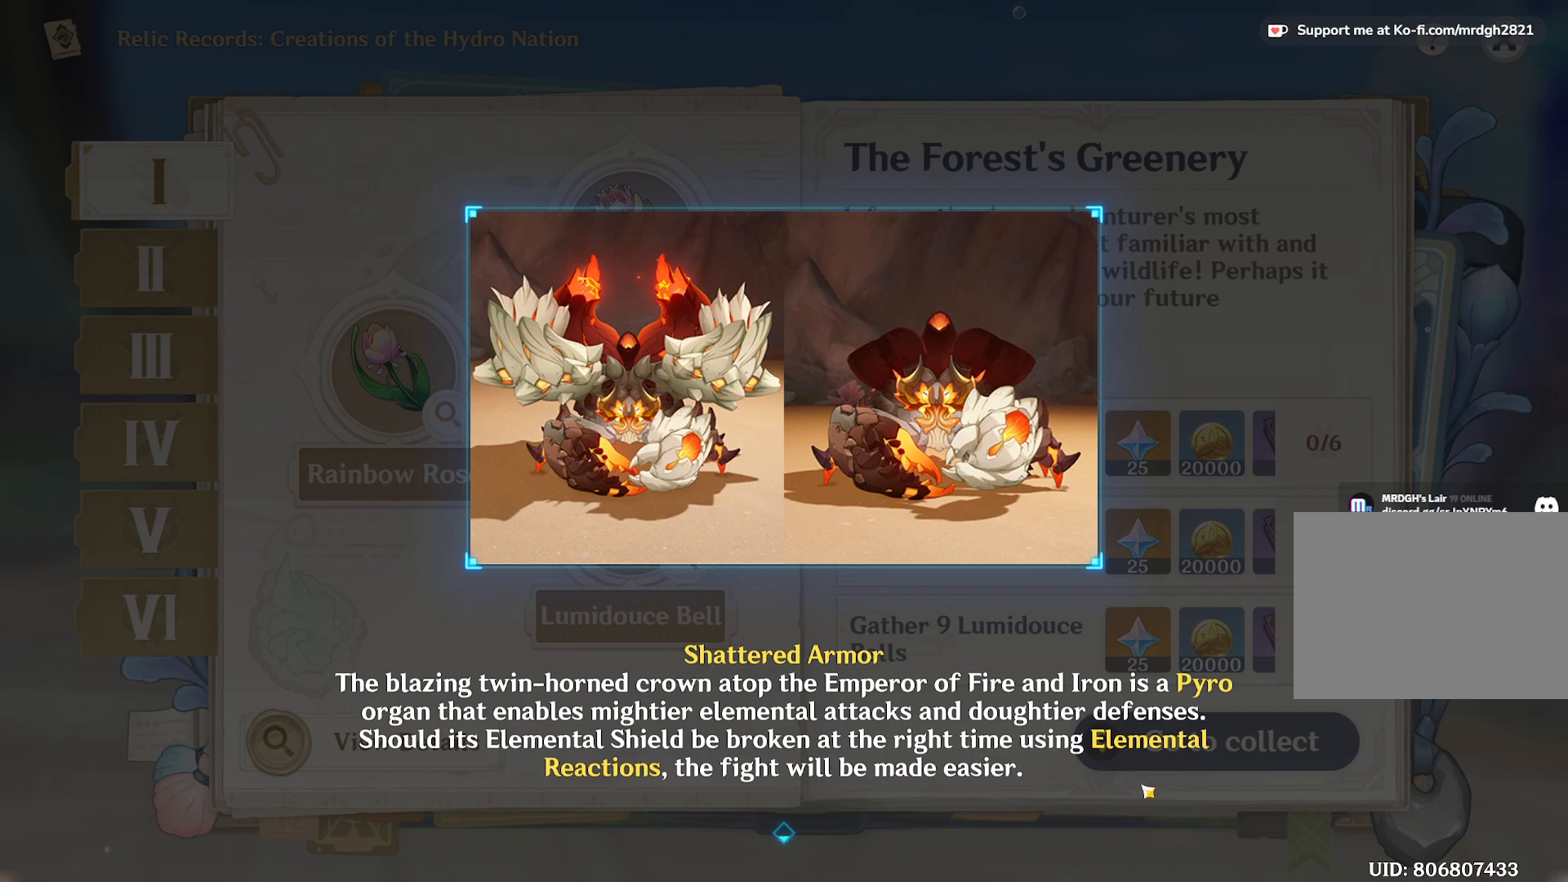
Gameplay with keyboard and mouse; each line is a JSON object with the keys and mouse buttons held at the frame after it. "events" lists presses ("down") and releases ("up") of "1", "2", "3", "4", "5", "a", "alt", "b", "c", "ctrl", "d", "e", "f", "g", "q", "r", "s", "shift", "space", "t", "tab", "v", "w", "x", "z", "mouse_left", "mouse_wheel", "mouse_right", "mouse_mb4" and "mouse_mb5" between this image and that frame as [ms after this image, input, new state], when the widget could be followed in between. "mouse_left", "mouse_wheel", "mouse_right", "mouse_mb4", "mouse_mb5" = the "left", "wheel", "right", "mb4", "mb5" buttons of the "mouse" list. No other keys are recorded. "wheel" means that the mouse wheel is clicked or scrolled. Mouse movement is not recorded.
{"keys": [], "mouse": [], "events": [[300, "mouse_left", "down"], [400, "mouse_left", "up"]]}
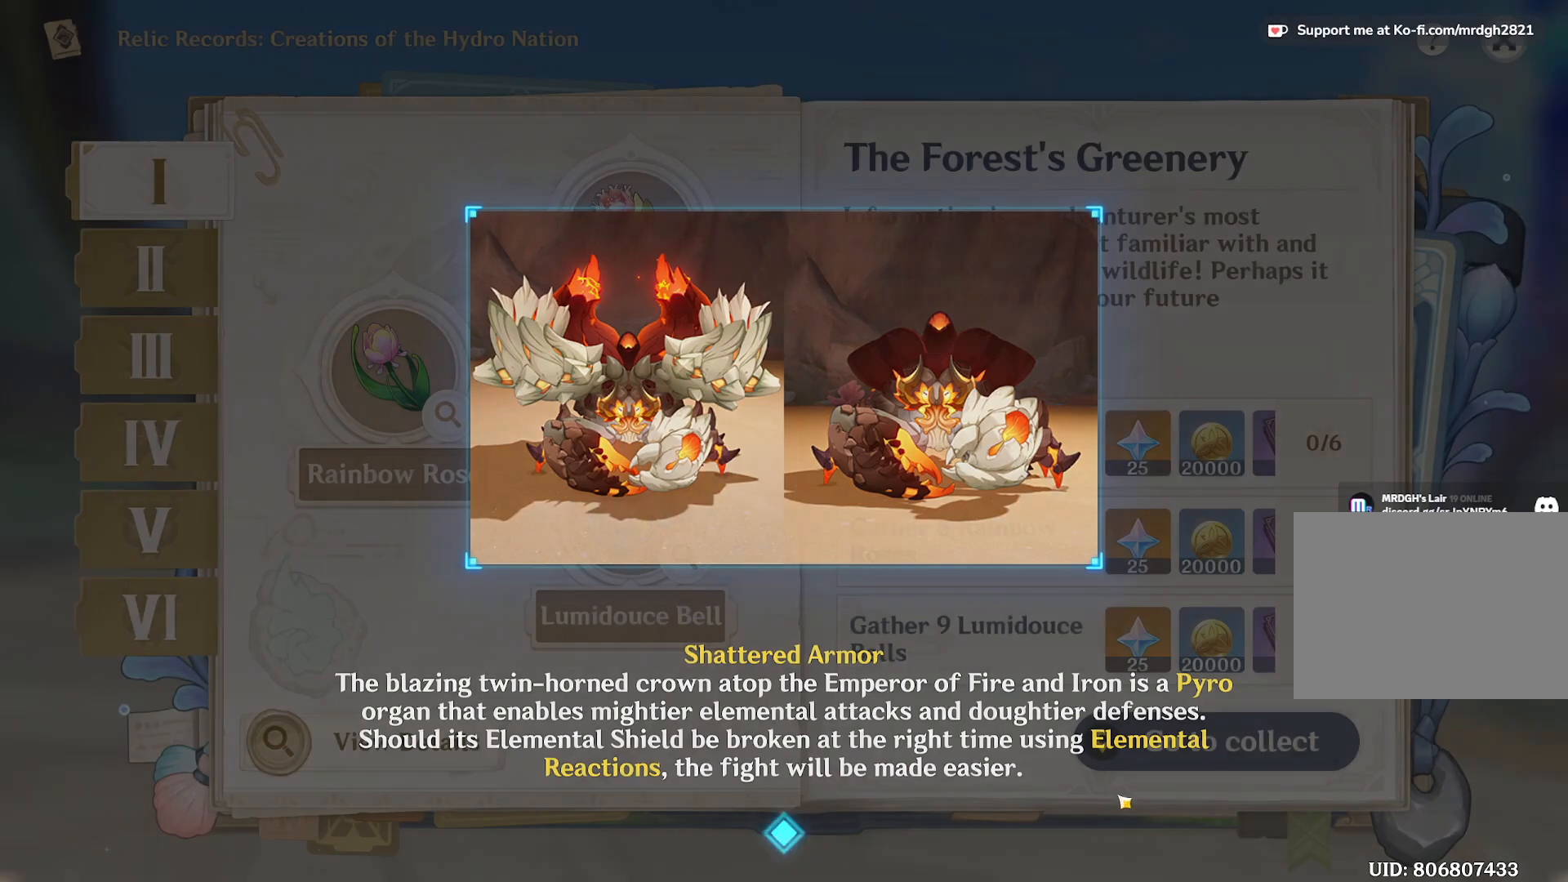
{"keys": [], "mouse": [], "events": []}
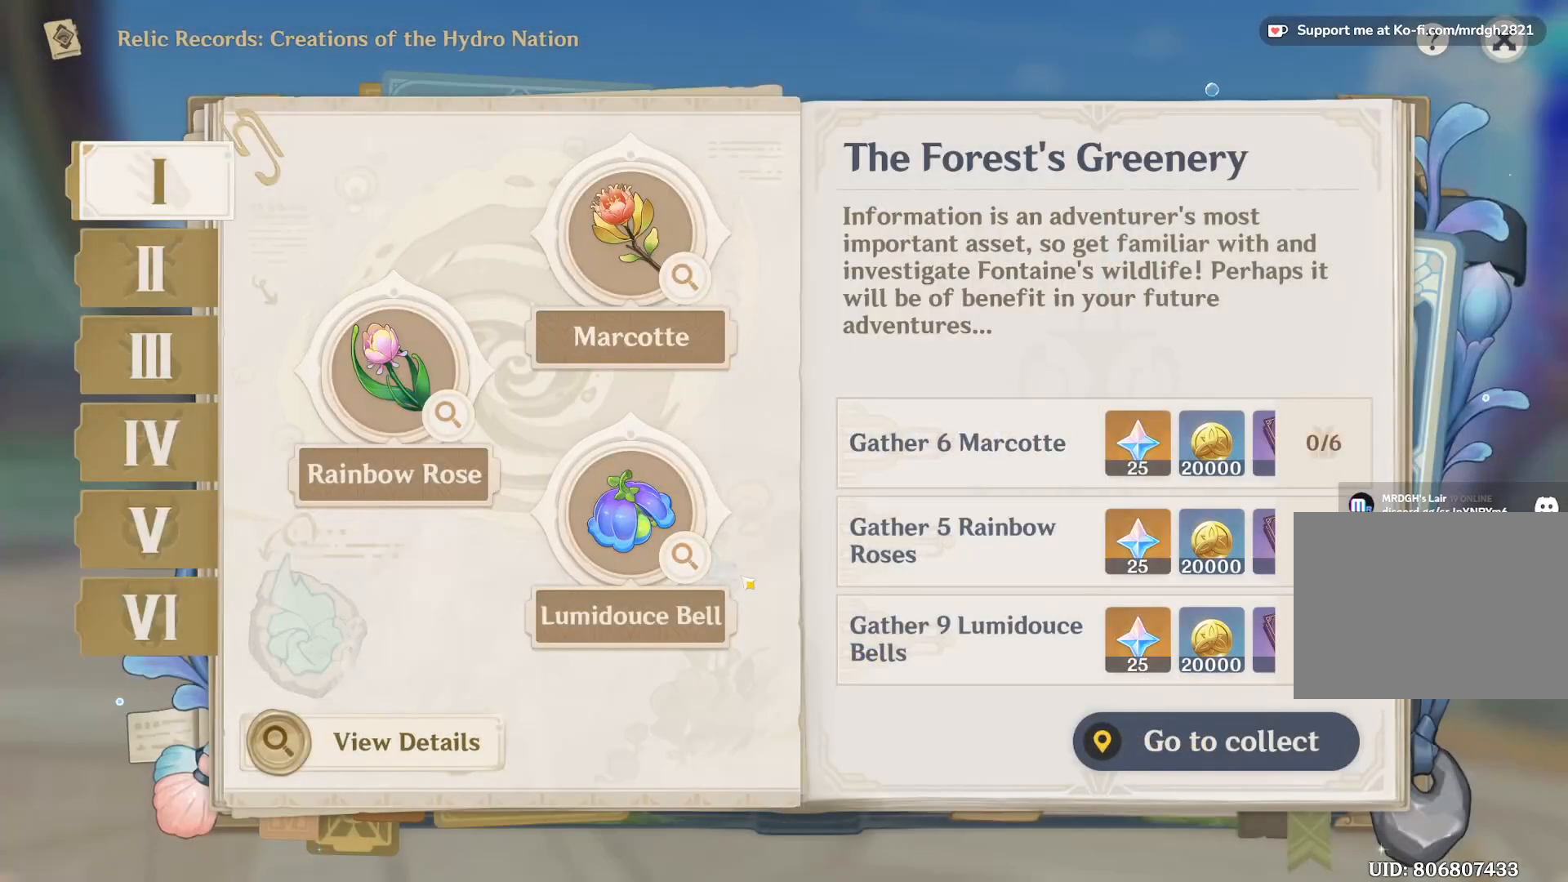
{"keys": [], "mouse": [], "events": []}
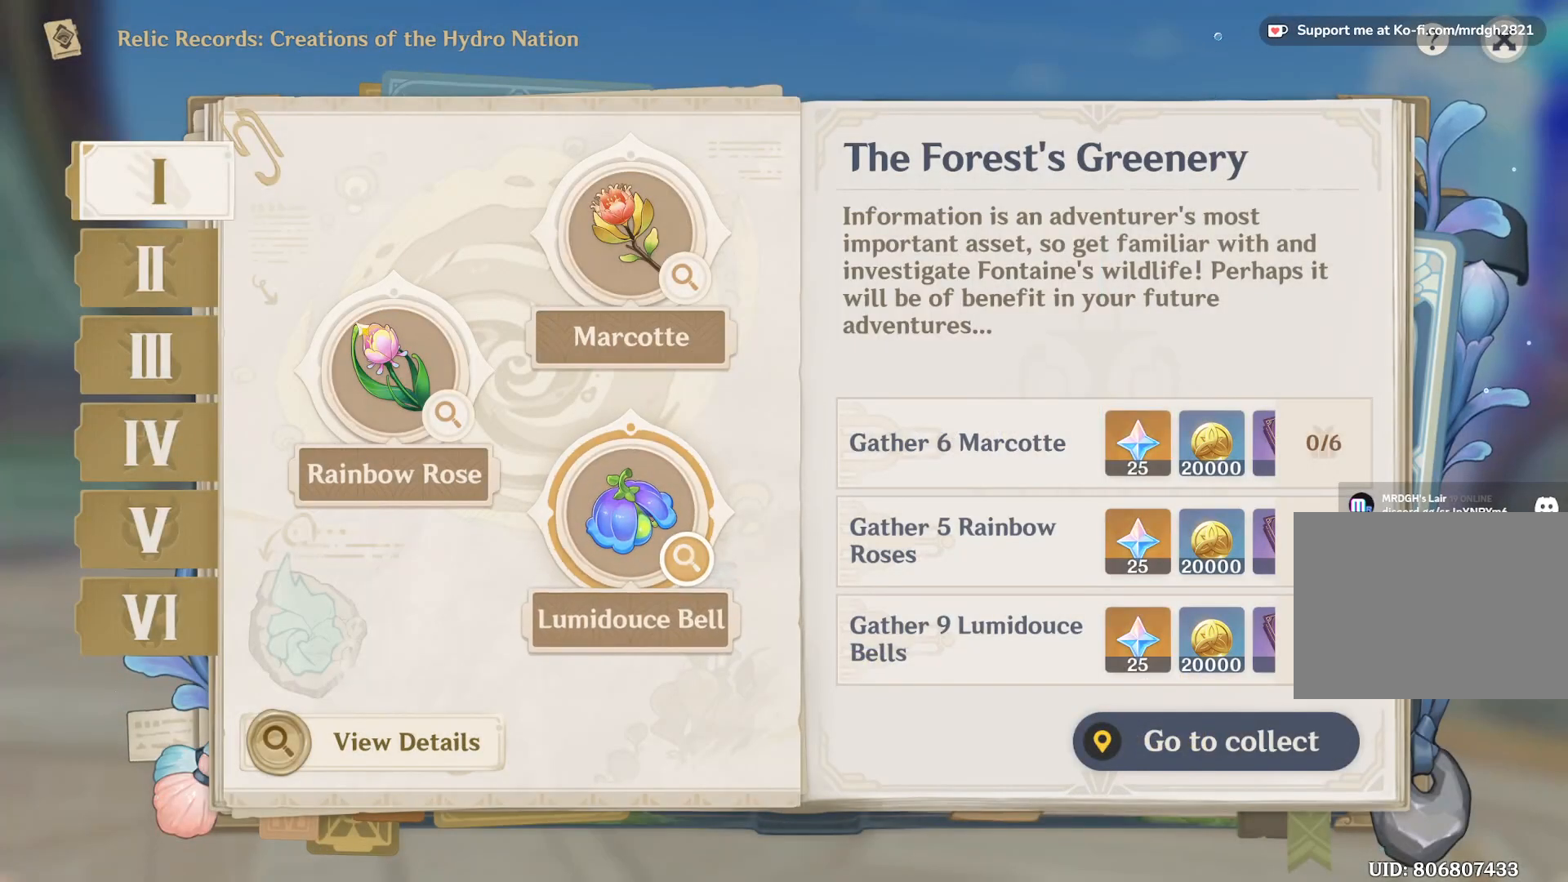
{"keys": [], "mouse": [], "events": []}
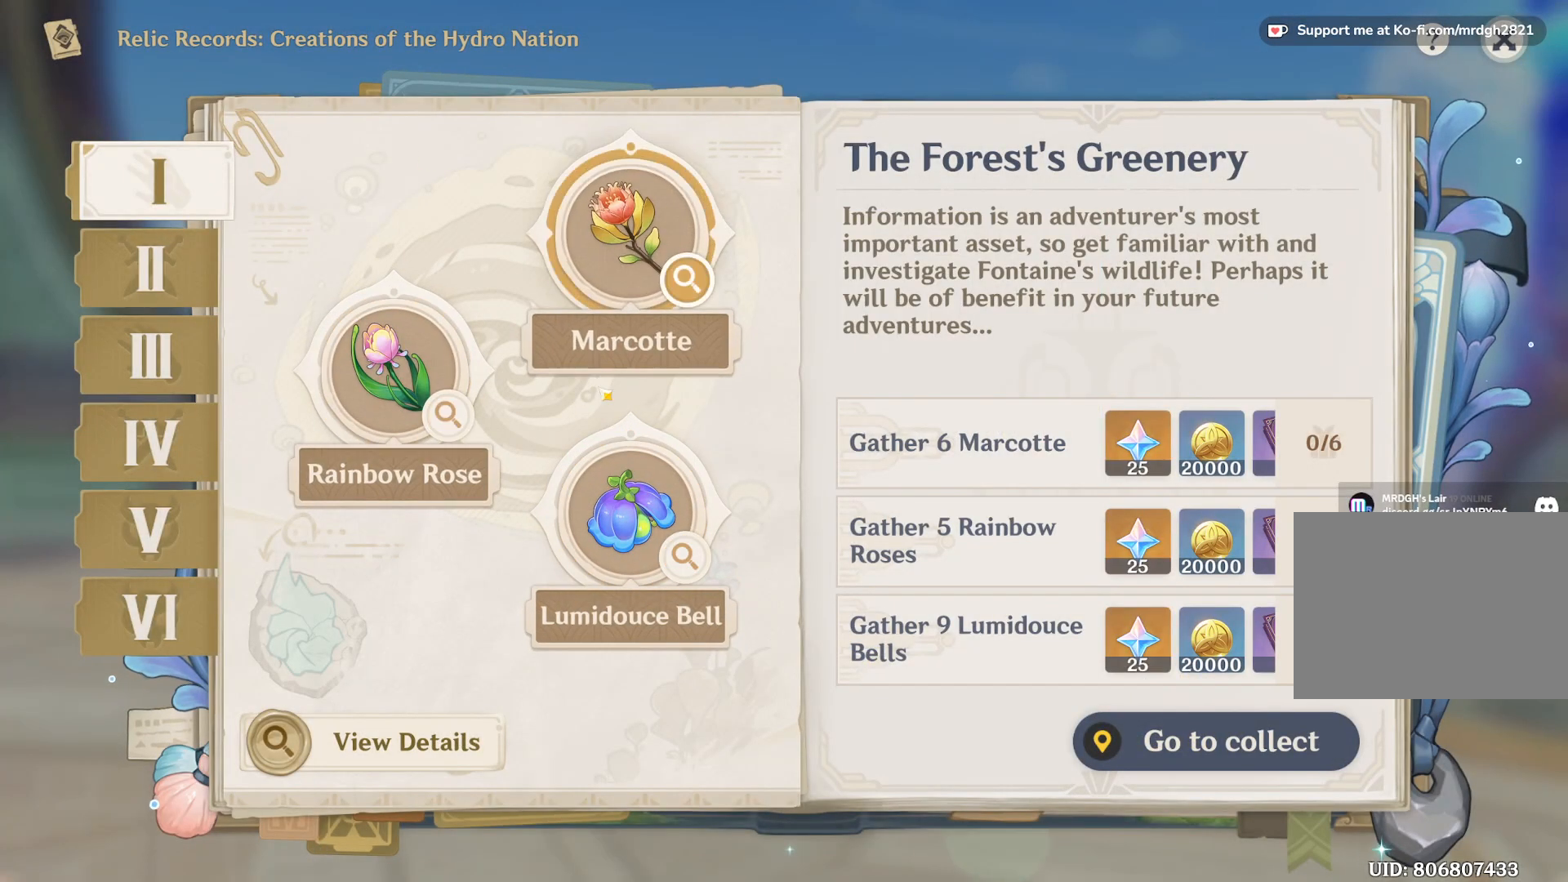
{"keys": [], "mouse": [], "events": []}
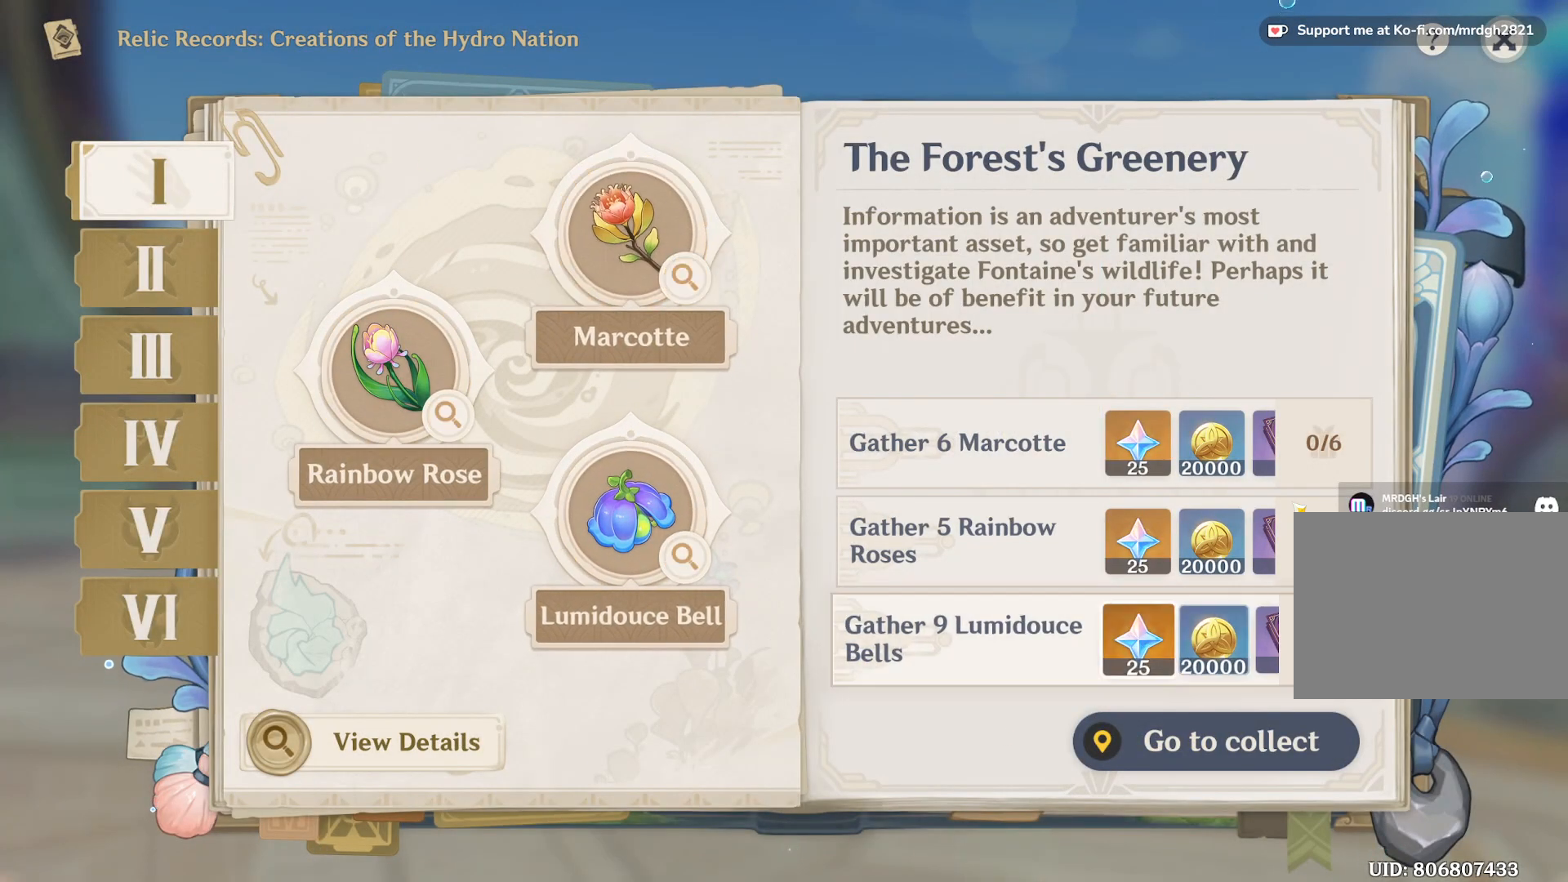
{"keys": [], "mouse": [], "events": []}
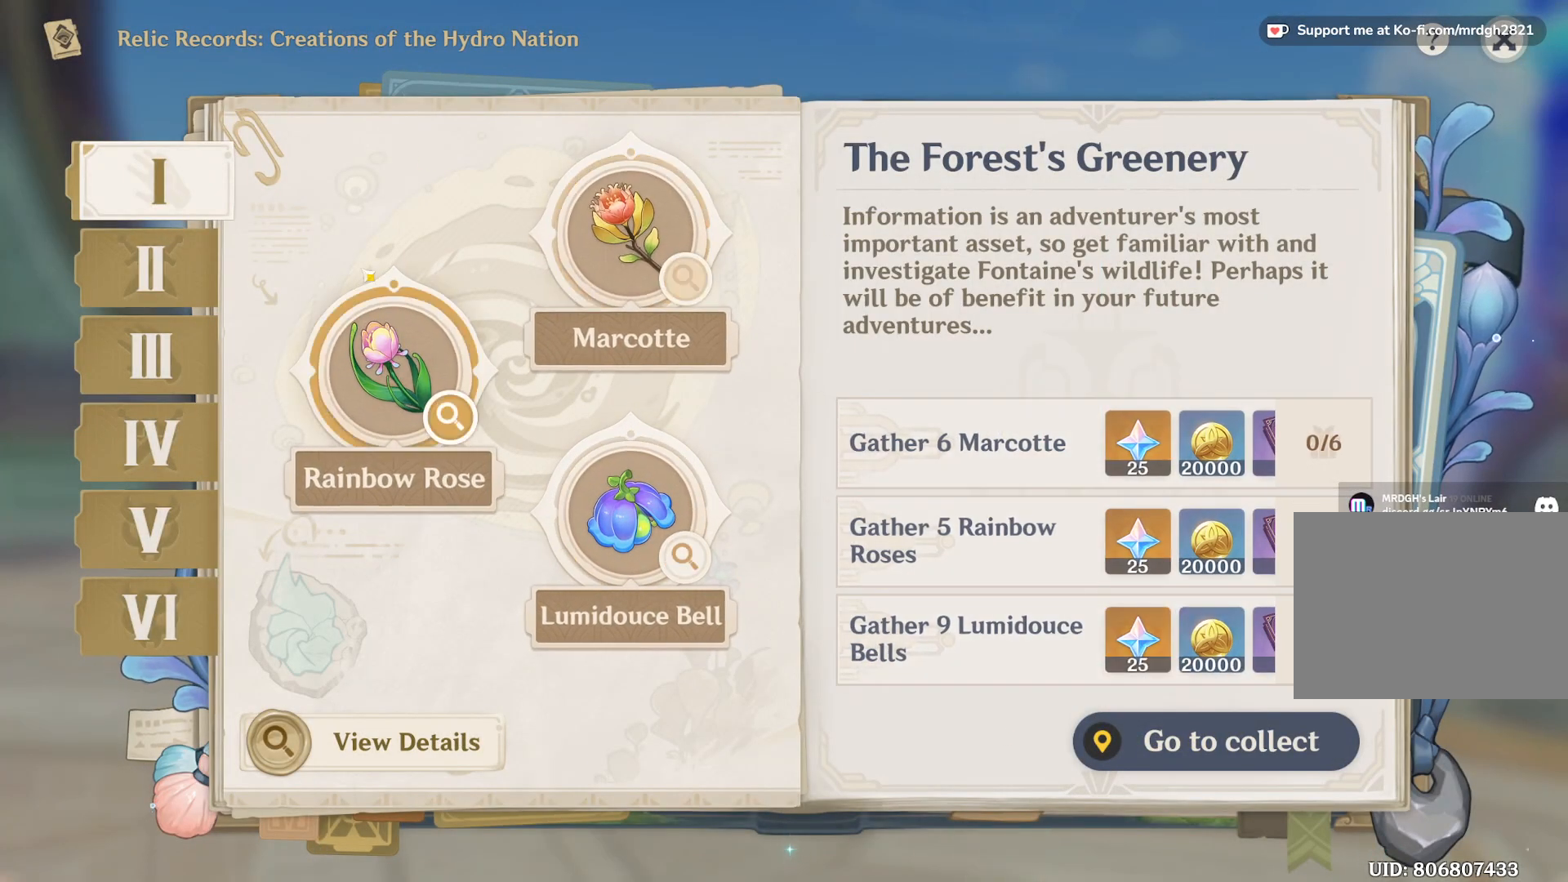
{"keys": [], "mouse": [], "events": []}
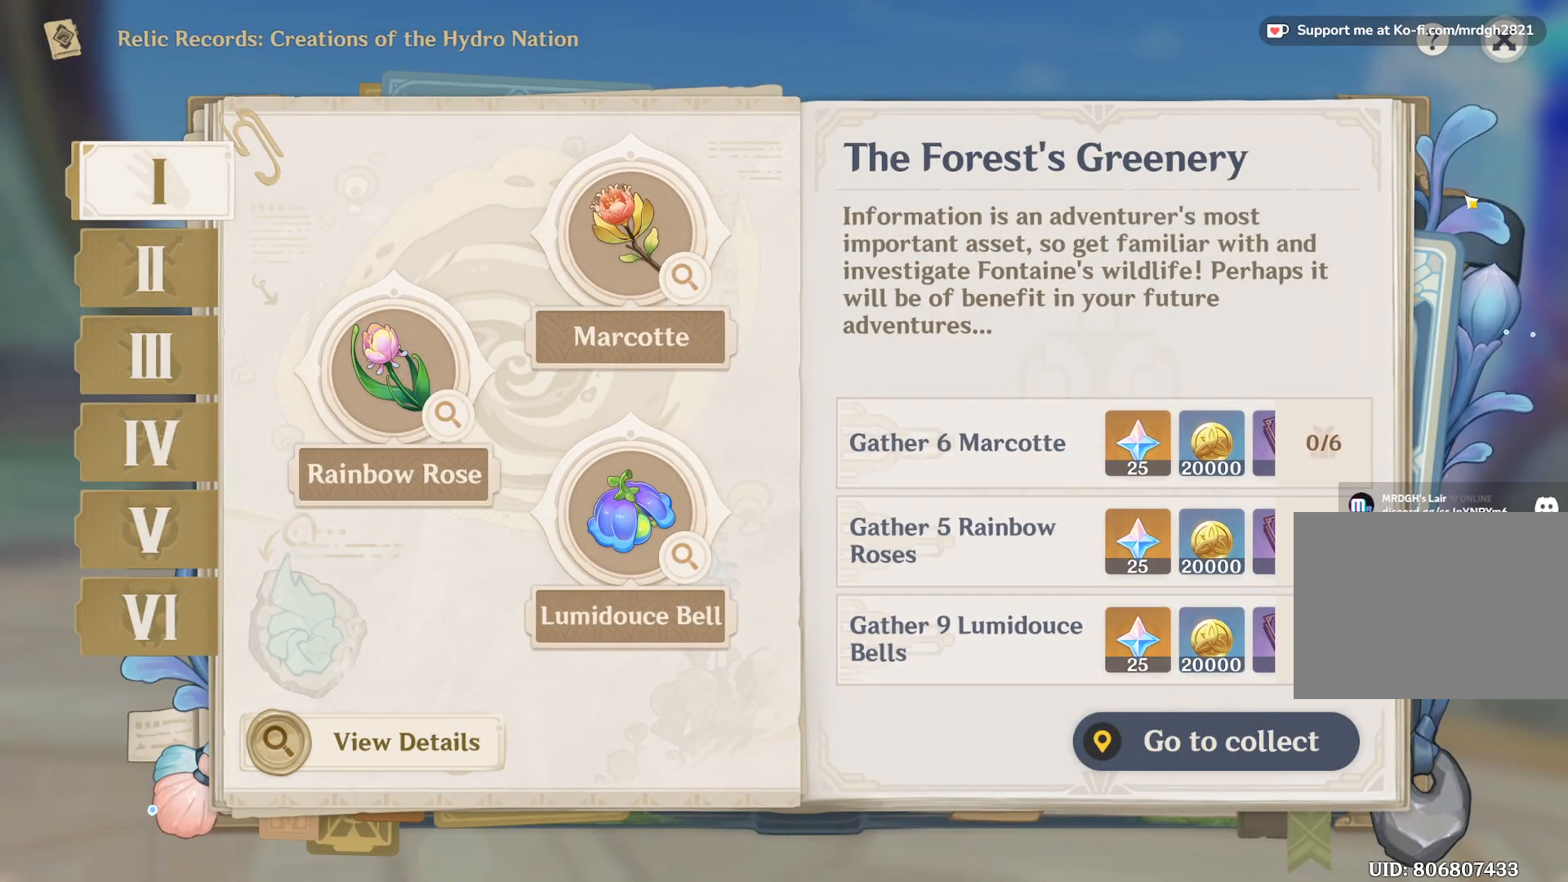
{"keys": [], "mouse": [], "events": []}
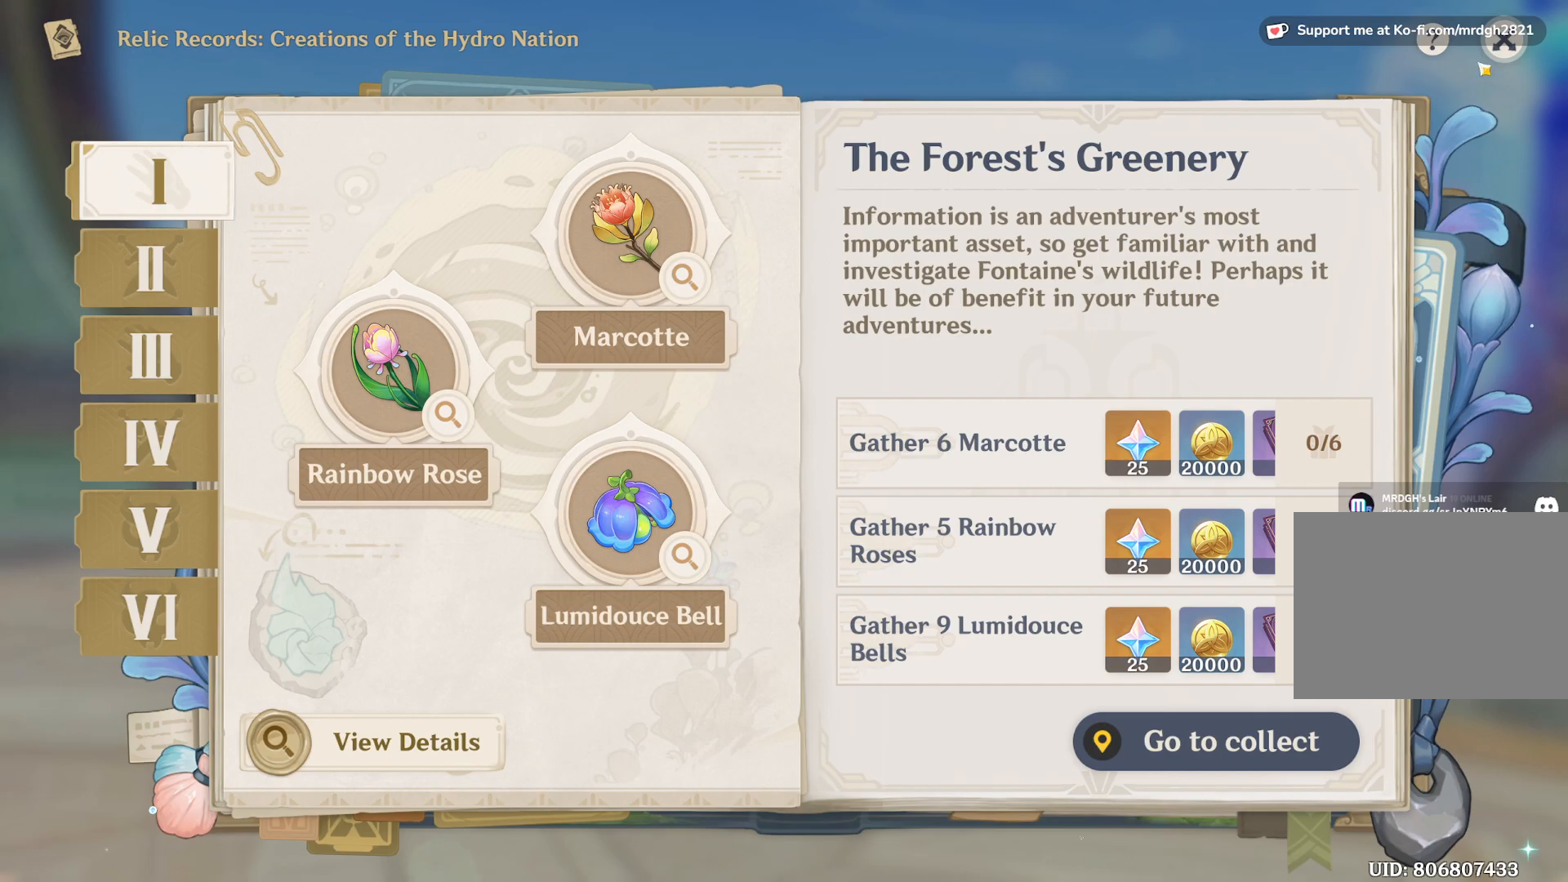
{"keys": [], "mouse": [], "events": [[217, "mouse_left", "down"], [317, "mouse_left", "up"]]}
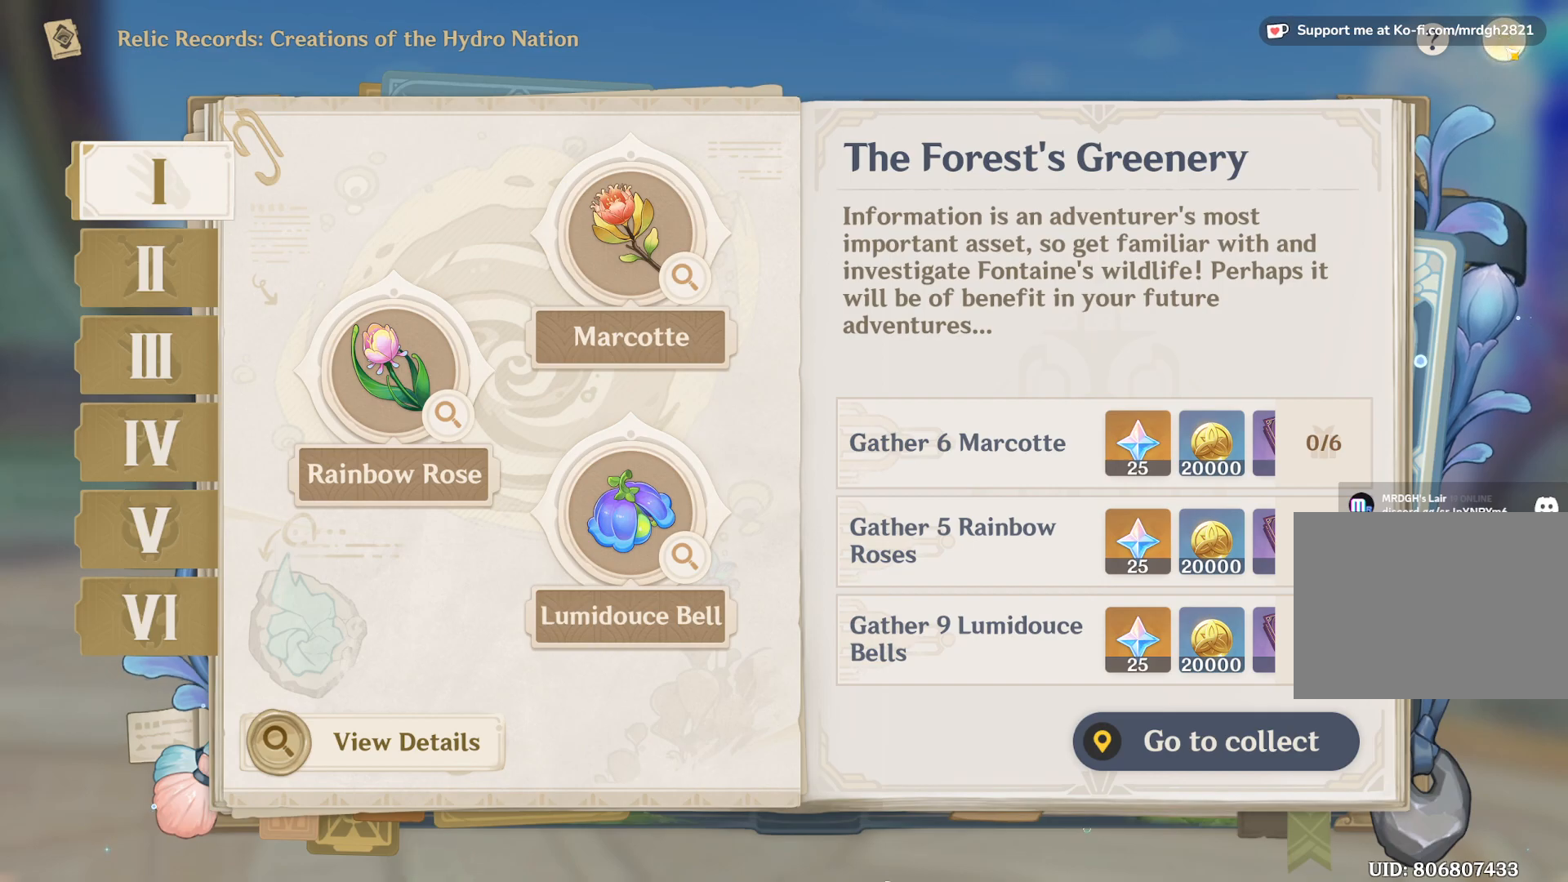
{"keys": [], "mouse": [], "events": []}
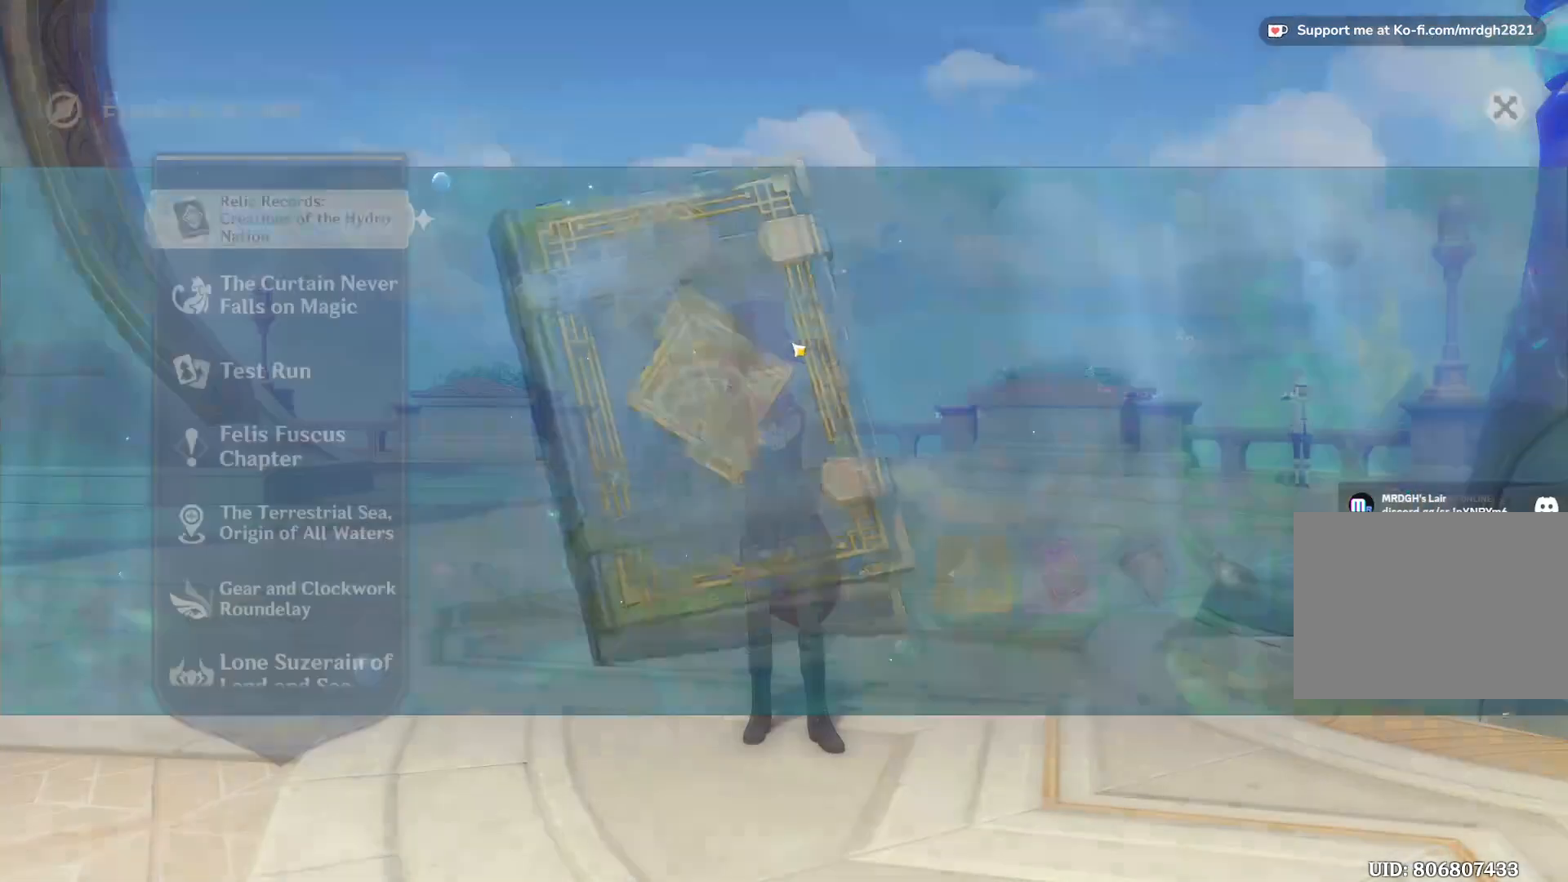
{"keys": [], "mouse": [], "events": []}
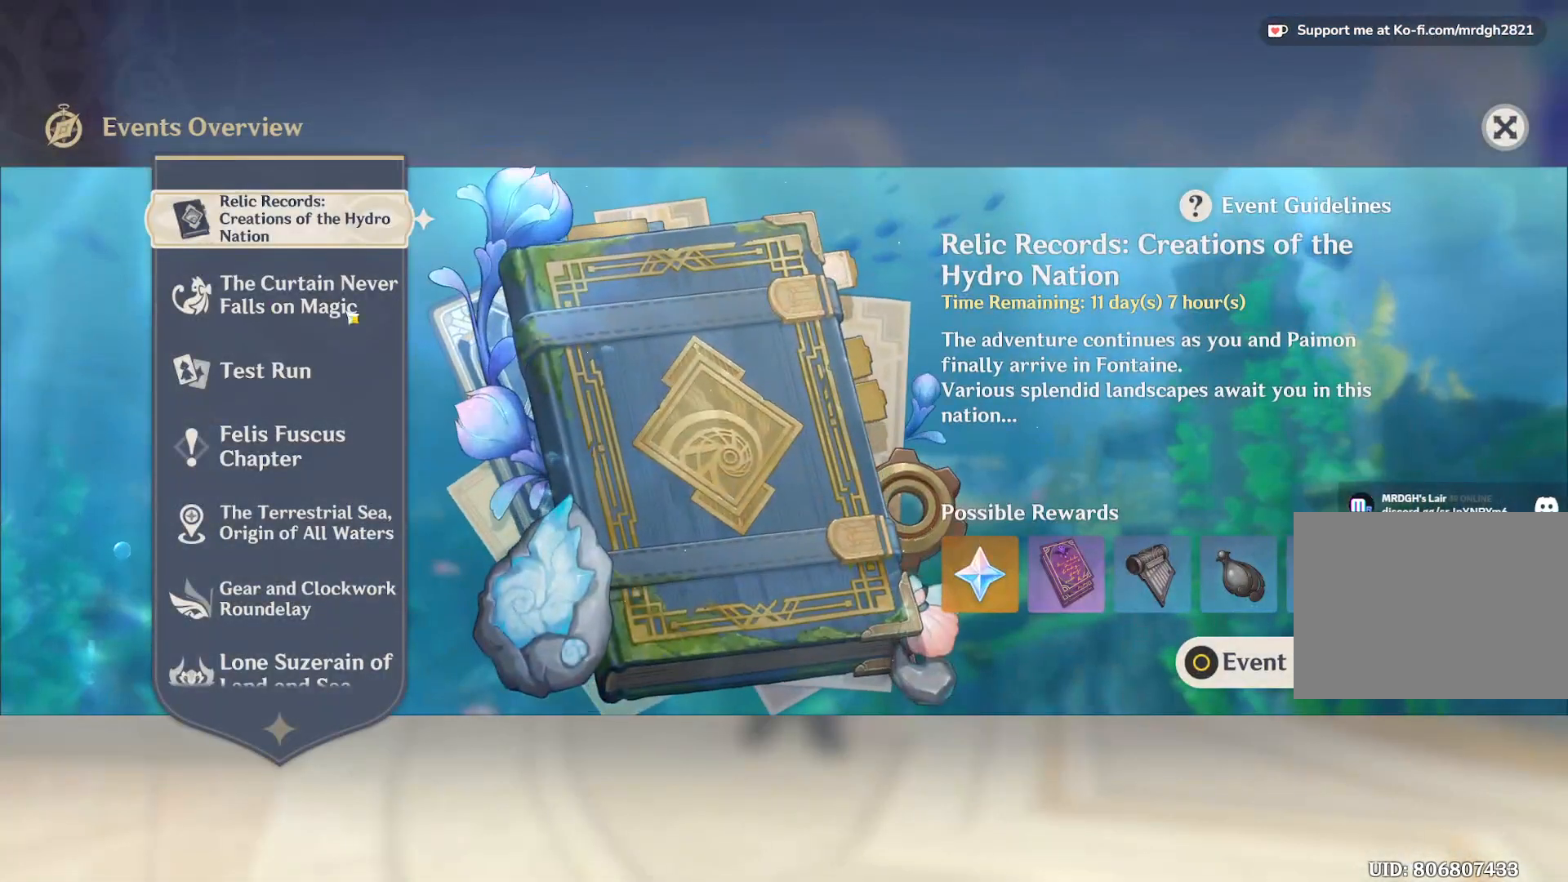
{"keys": [], "mouse": [], "events": []}
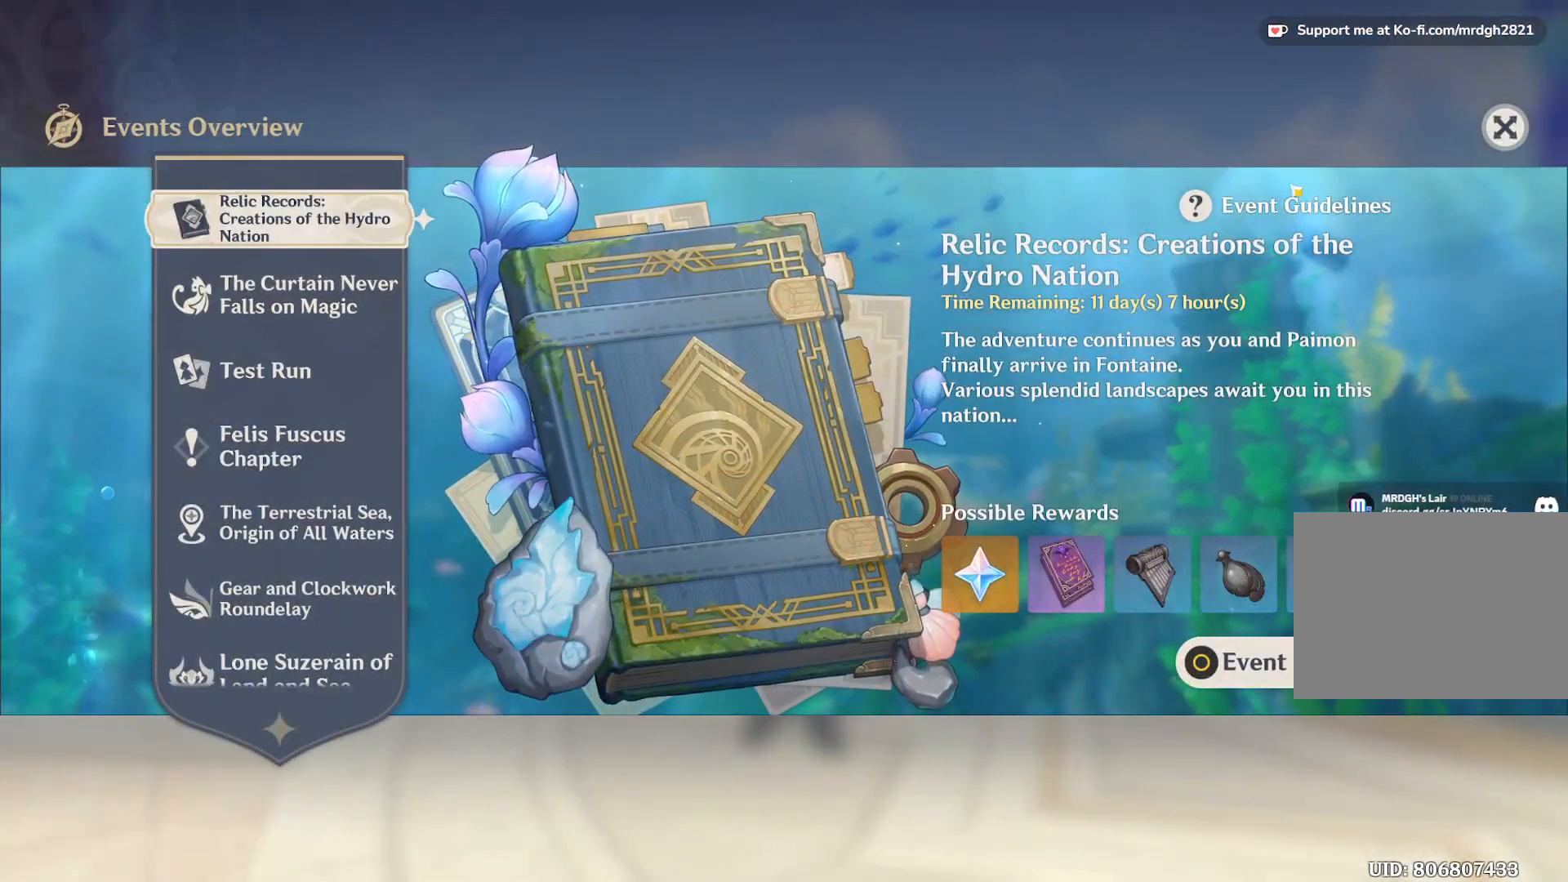
{"keys": [], "mouse": [], "events": []}
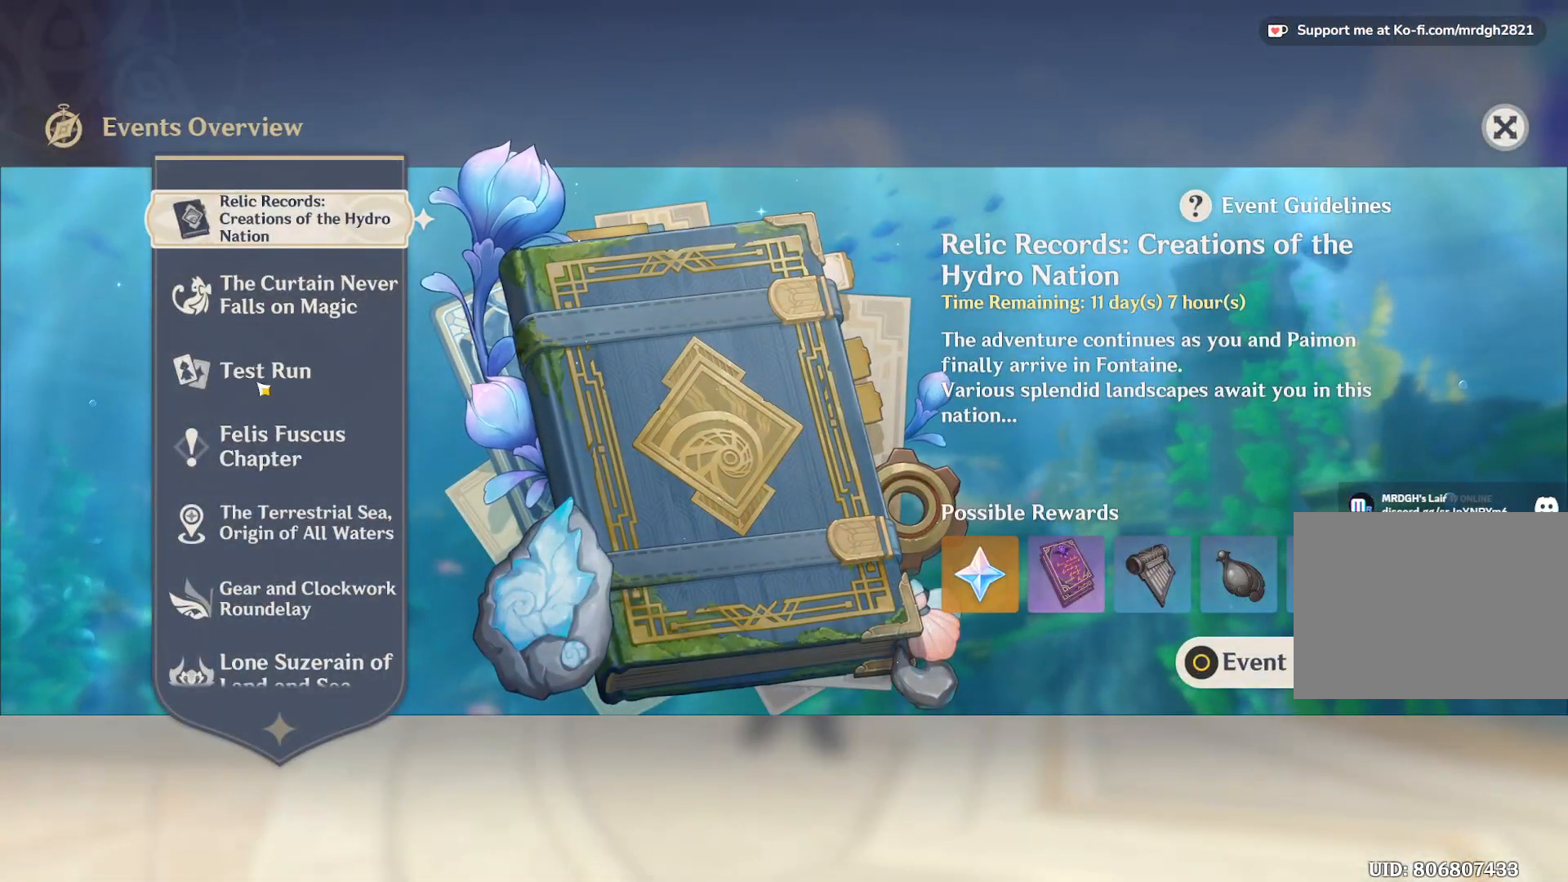
{"keys": [], "mouse": [], "events": [[67, "mouse_left", "down"], [150, "mouse_left", "up"]]}
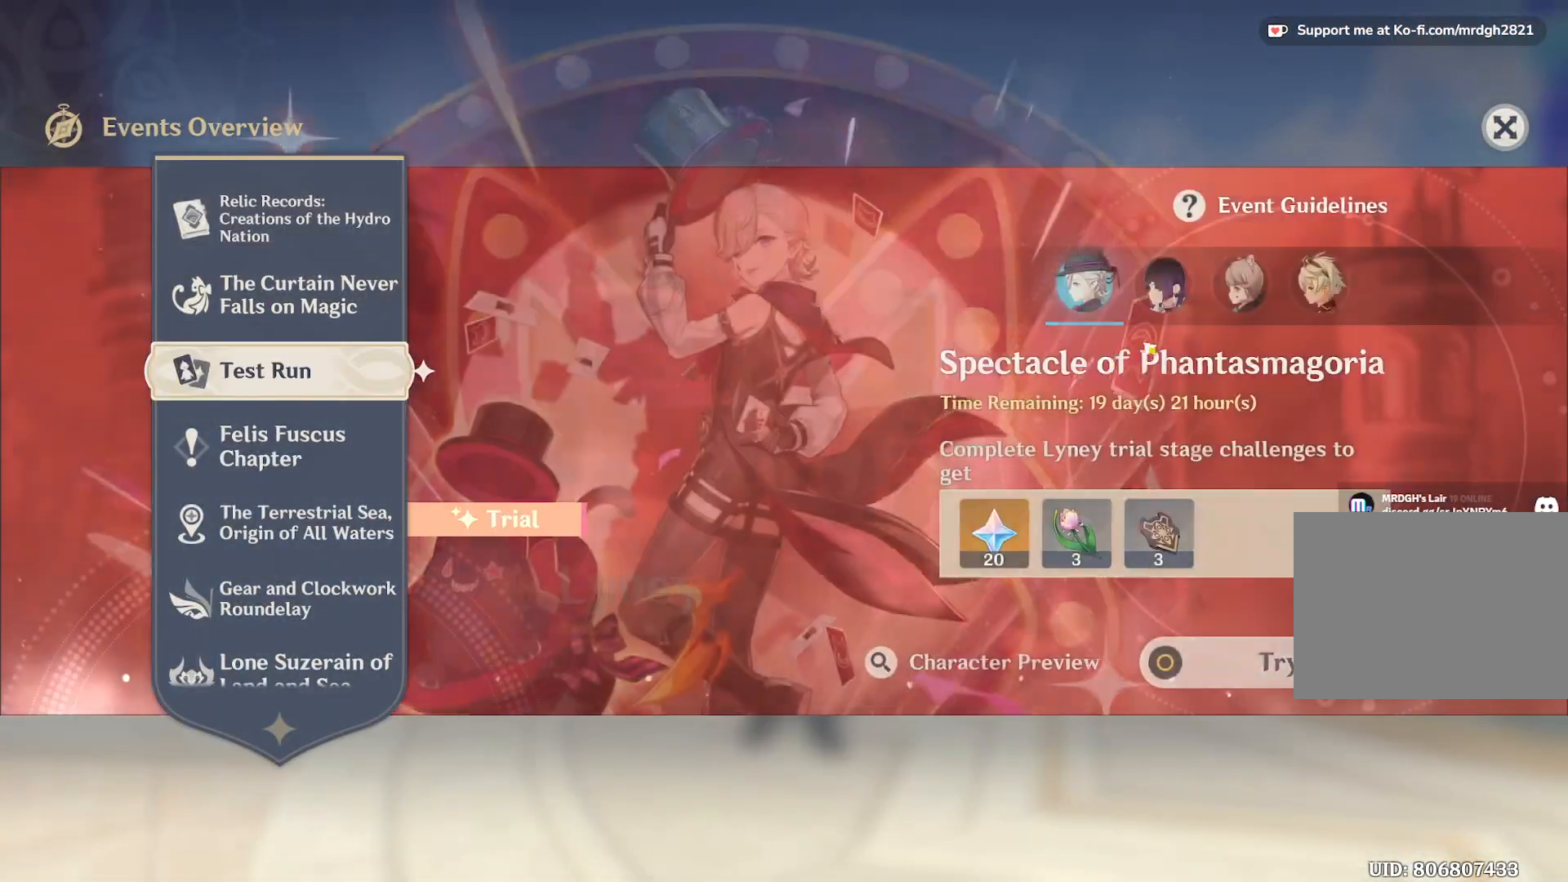
{"keys": [], "mouse": [], "events": []}
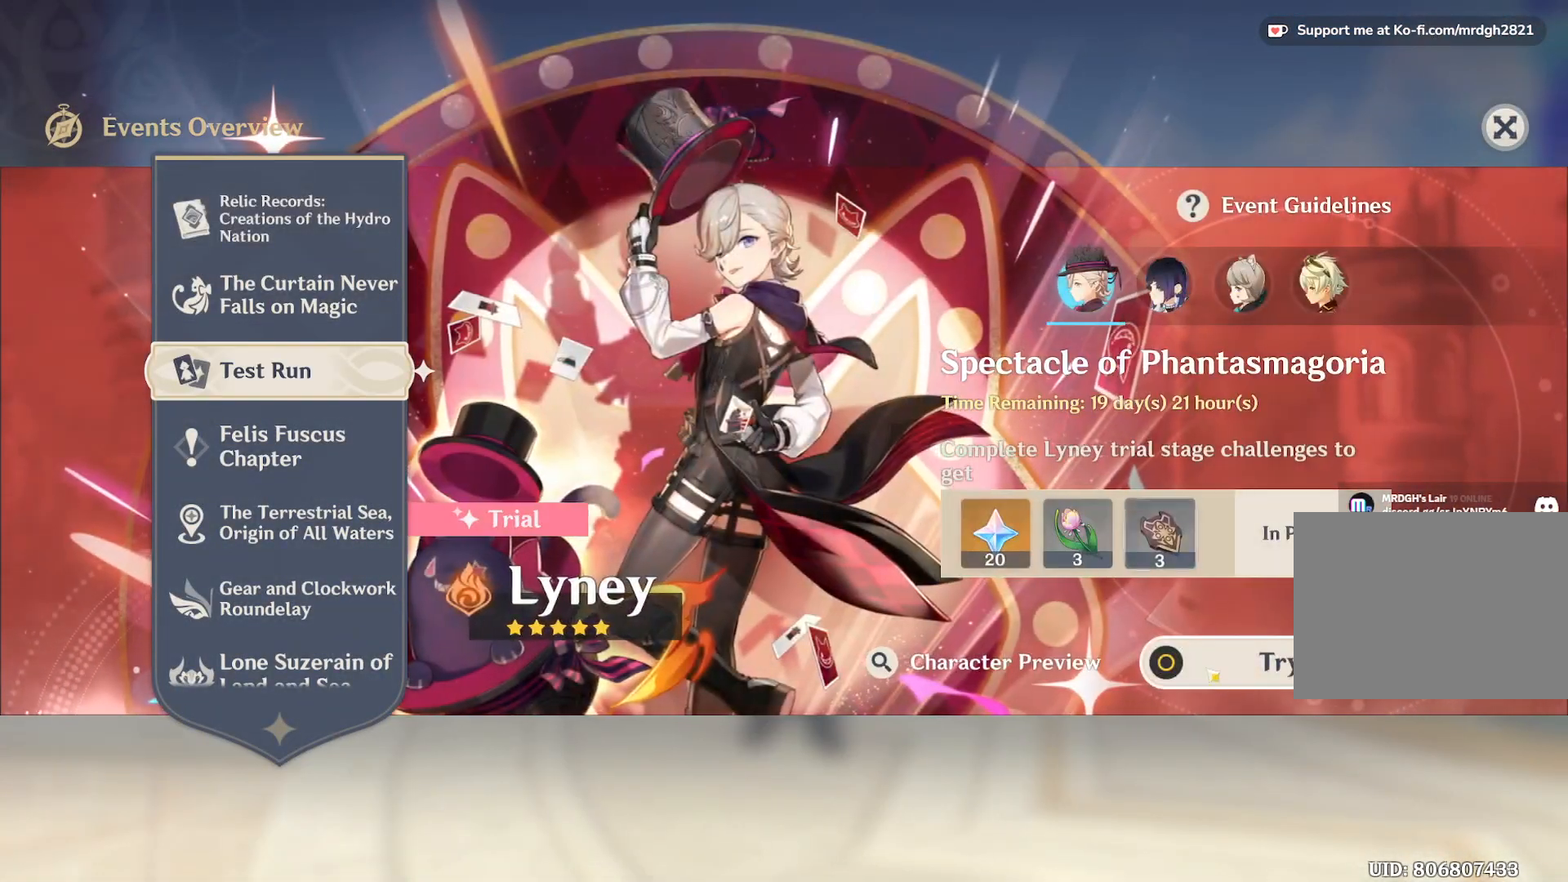
{"keys": [], "mouse": [], "events": [[150, "mouse_left", "down"], [233, "mouse_left", "up"]]}